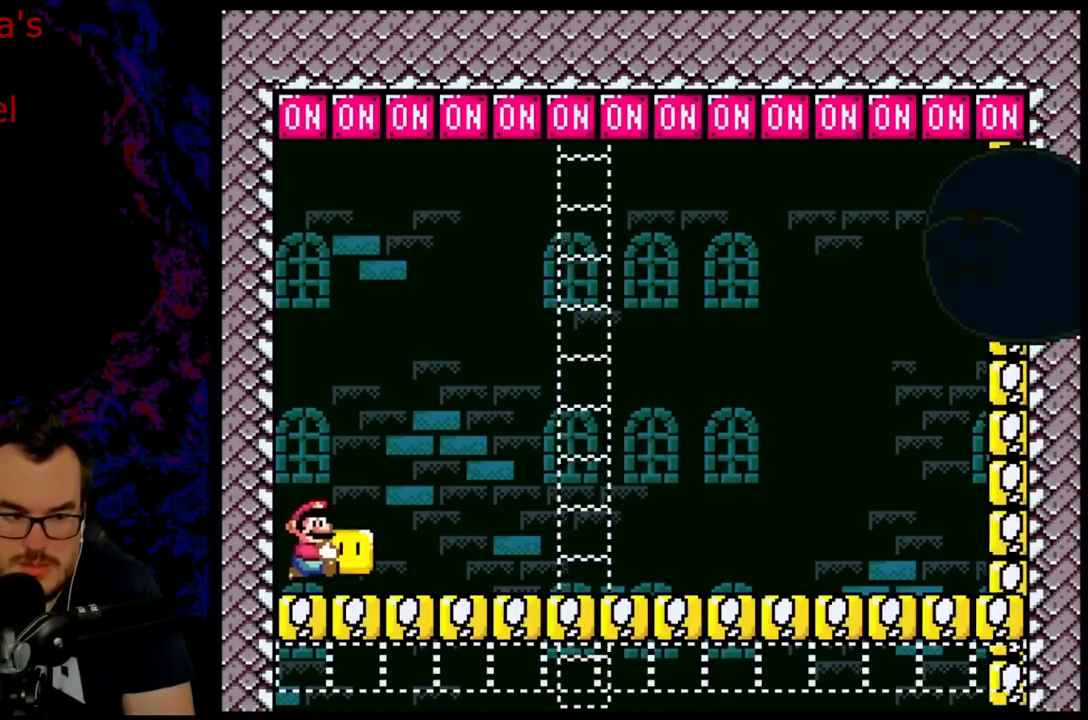
Gameplay with a controller (Nintendo layout); each line is a JSON object with the inputs held at the frame after it. "events" lists button and stick changes between this image and that frame as [ms after this image, input, new state], when the widget could be followed in between. Not read: L3 R3.
{"buttons": ["B", "Y", "R1", "DPAD_UP", "DPAD_RIGHT"], "events": [[117, "R1", "down"], [367, "B", "down"], [383, "DPAD_UP", "down"]]}
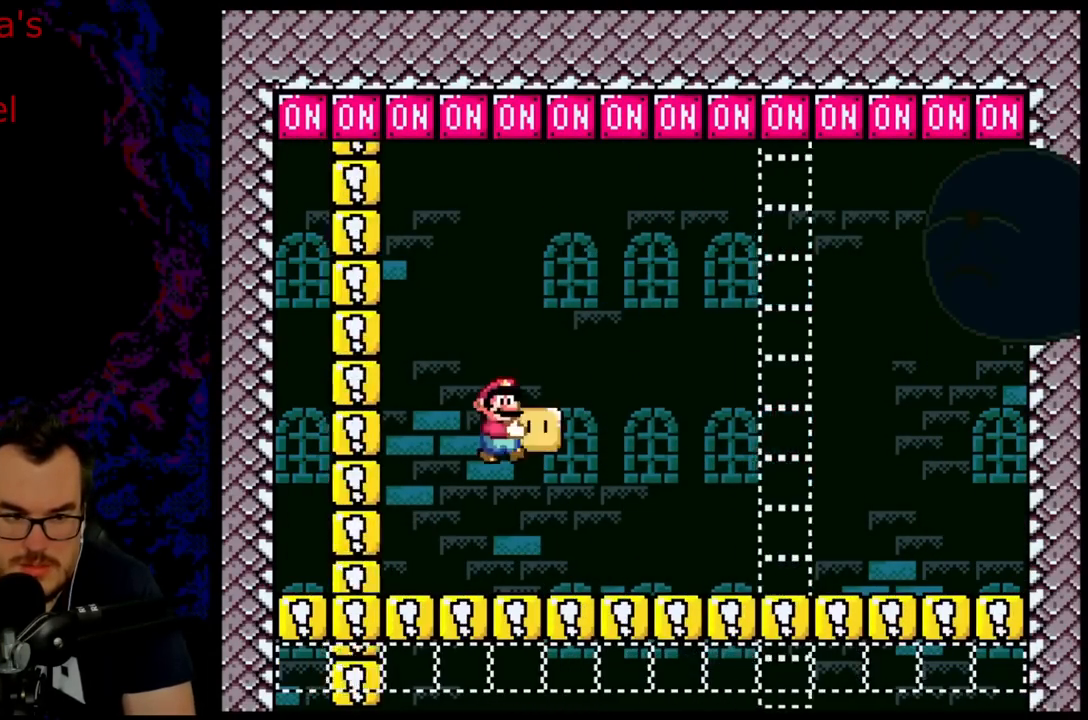
{"buttons": ["Y", "DPAD_LEFT"], "events": [[133, "R1", "up"], [133, "Y", "up"], [167, "B", "up"], [233, "Y", "down"], [267, "DPAD_LEFT", "down"], [267, "DPAD_RIGHT", "up"], [317, "DPAD_UP", "up"]]}
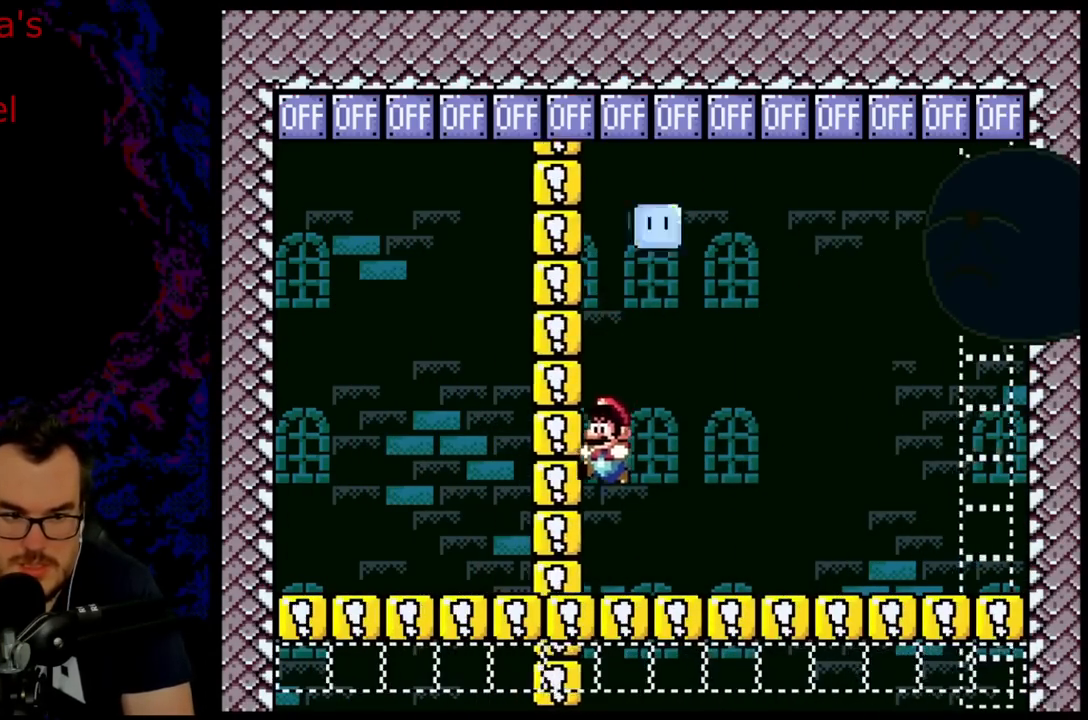
{"buttons": ["Y", "DPAD_RIGHT"], "events": [[67, "DPAD_DOWN", "down"], [67, "DPAD_RIGHT", "down"], [83, "DPAD_DOWN", "up"], [83, "DPAD_LEFT", "up"]]}
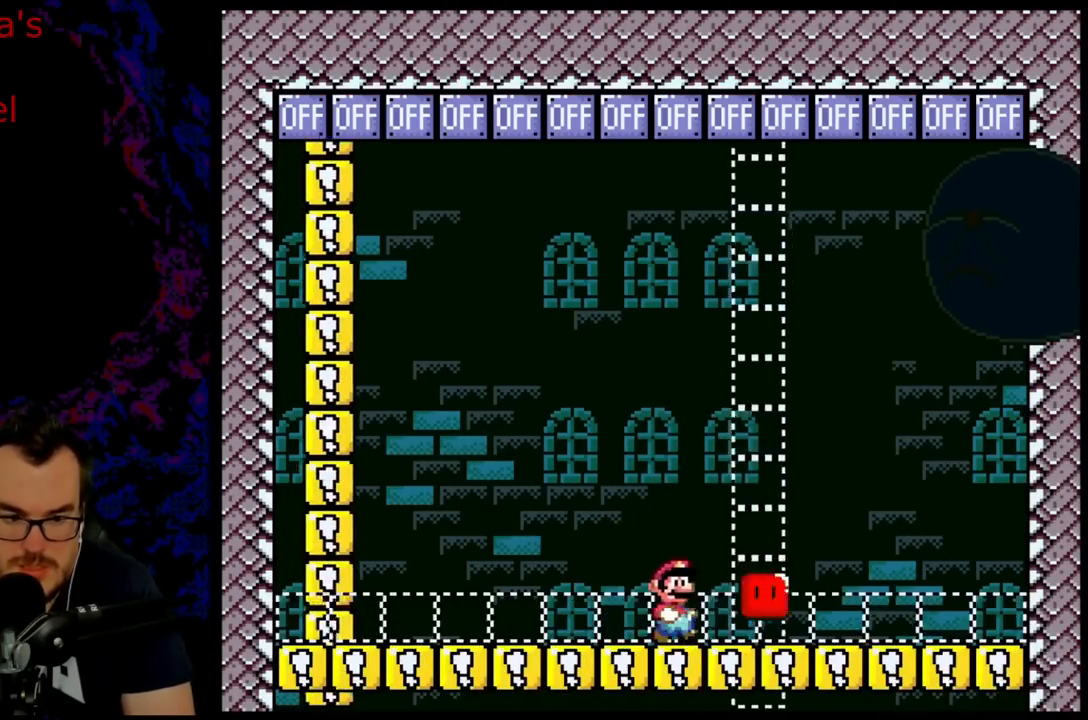
{"buttons": ["B", "DPAD_UP", "DPAD_LEFT"], "events": [[267, "B", "down"], [317, "DPAD_LEFT", "down"], [317, "DPAD_RIGHT", "up"], [383, "DPAD_UP", "down"], [483, "Y", "up"]]}
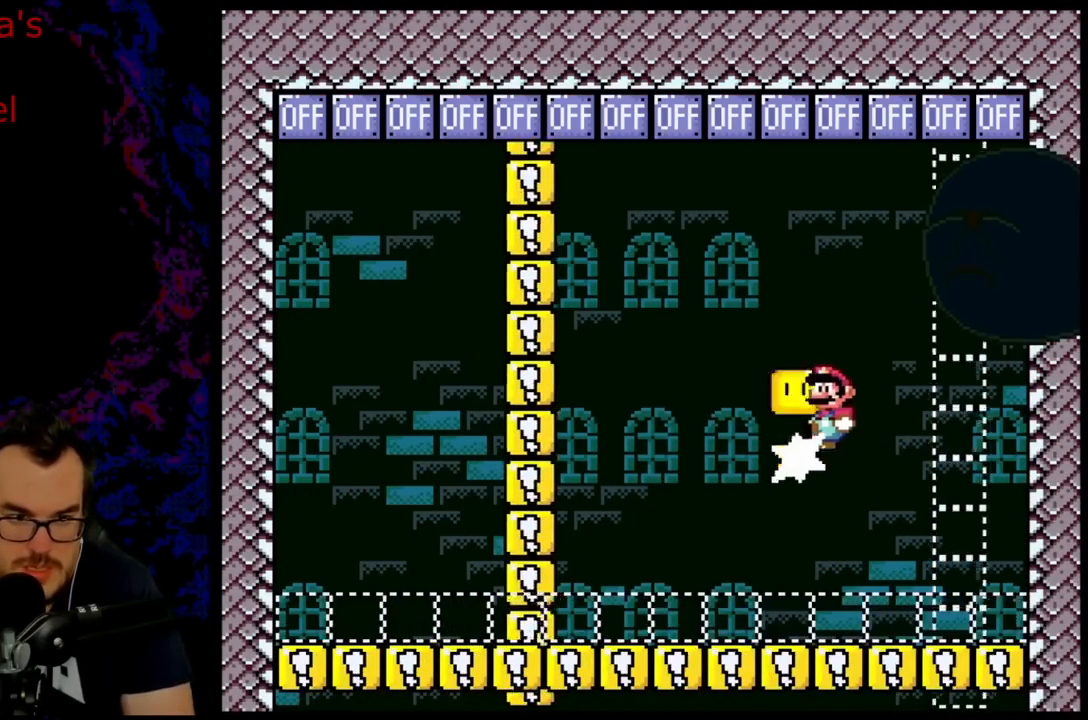
{"buttons": ["Y"], "events": [[17, "DPAD_LEFT", "up"], [100, "DPAD_LEFT", "down"], [100, "Y", "down"], [167, "B", "up"], [200, "DPAD_LEFT", "up"], [233, "DPAD_RIGHT", "down"], [233, "DPAD_UP", "up"], [467, "DPAD_RIGHT", "up"]]}
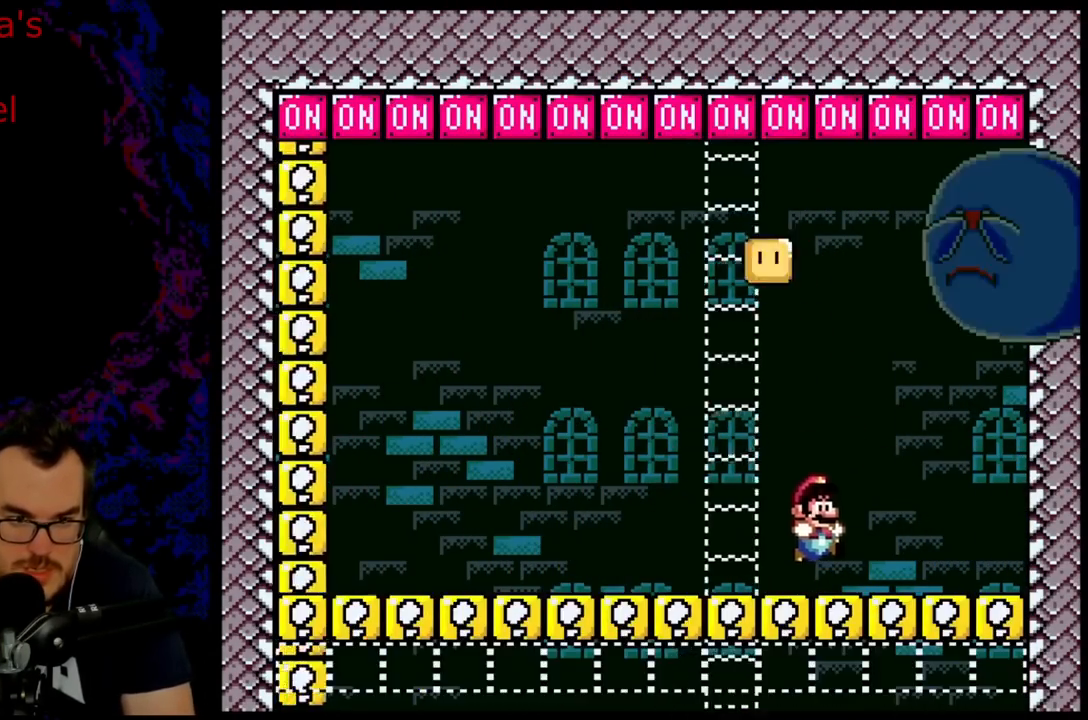
{"buttons": ["B", "Y", "DPAD_UP", "DPAD_RIGHT"], "events": [[67, "DPAD_LEFT", "down"], [383, "B", "down"], [483, "DPAD_LEFT", "up"], [483, "DPAD_UP", "down"], [500, "DPAD_RIGHT", "down"]]}
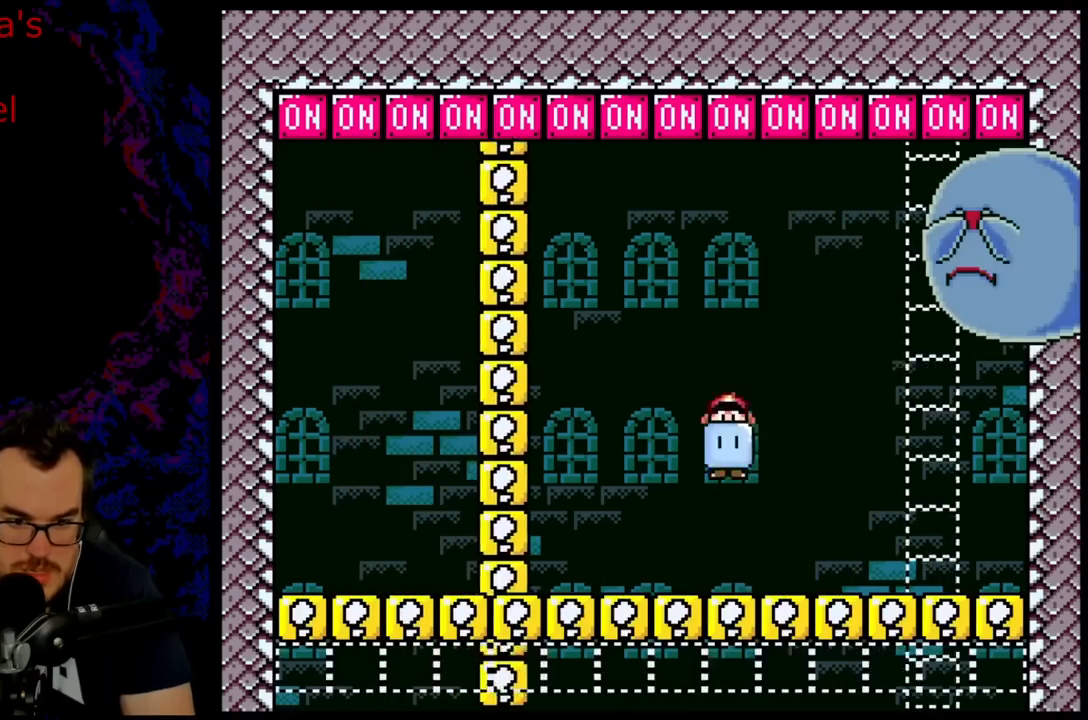
{"buttons": ["Y", "DPAD_RIGHT"], "events": [[17, "DPAD_UP", "up"], [50, "DPAD_UP", "down"], [233, "Y", "up"], [333, "Y", "down"], [467, "DPAD_UP", "up"], [483, "B", "up"]]}
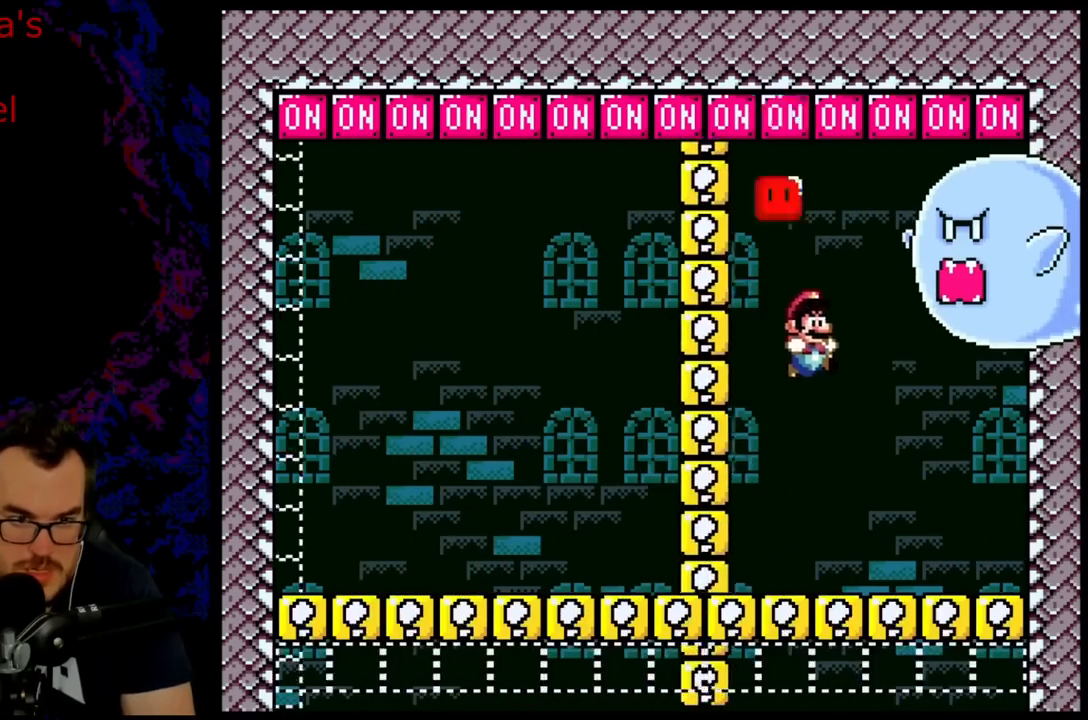
{"buttons": ["Y", "DPAD_LEFT"], "events": [[167, "DPAD_LEFT", "down"], [167, "DPAD_RIGHT", "up"], [167, "DPAD_UP", "down"], [183, "DPAD_UP", "up"]]}
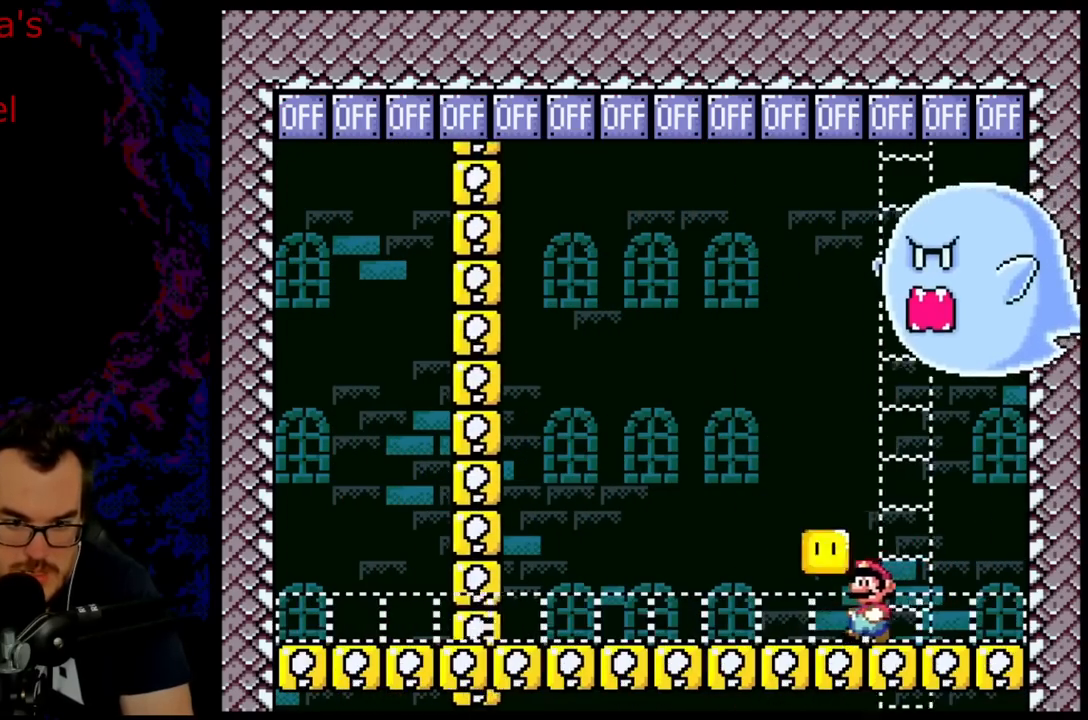
{"buttons": ["B", "Y", "DPAD_UP", "DPAD_RIGHT"], "events": [[67, "B", "down"], [83, "DPAD_LEFT", "up"], [83, "DPAD_UP", "down"], [100, "DPAD_RIGHT", "down"], [317, "Y", "up"], [417, "Y", "down"]]}
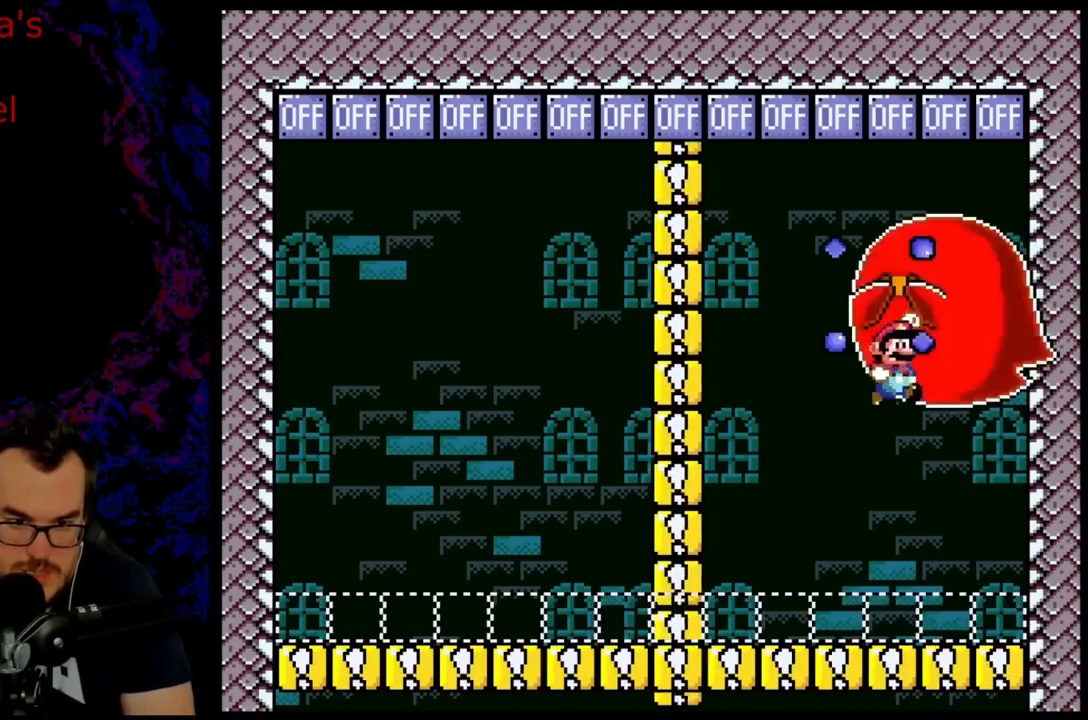
{"buttons": ["Y", "DPAD_UP", "DPAD_RIGHT"], "events": [[50, "DPAD_LEFT", "down"], [50, "DPAD_RIGHT", "up"], [67, "R1", "down"], [183, "DPAD_LEFT", "up"], [183, "R1", "up"], [183, "Y", "up"], [217, "B", "up"], [233, "DPAD_RIGHT", "down"], [333, "DPAD_RIGHT", "up"], [433, "DPAD_RIGHT", "down"], [433, "Y", "down"]]}
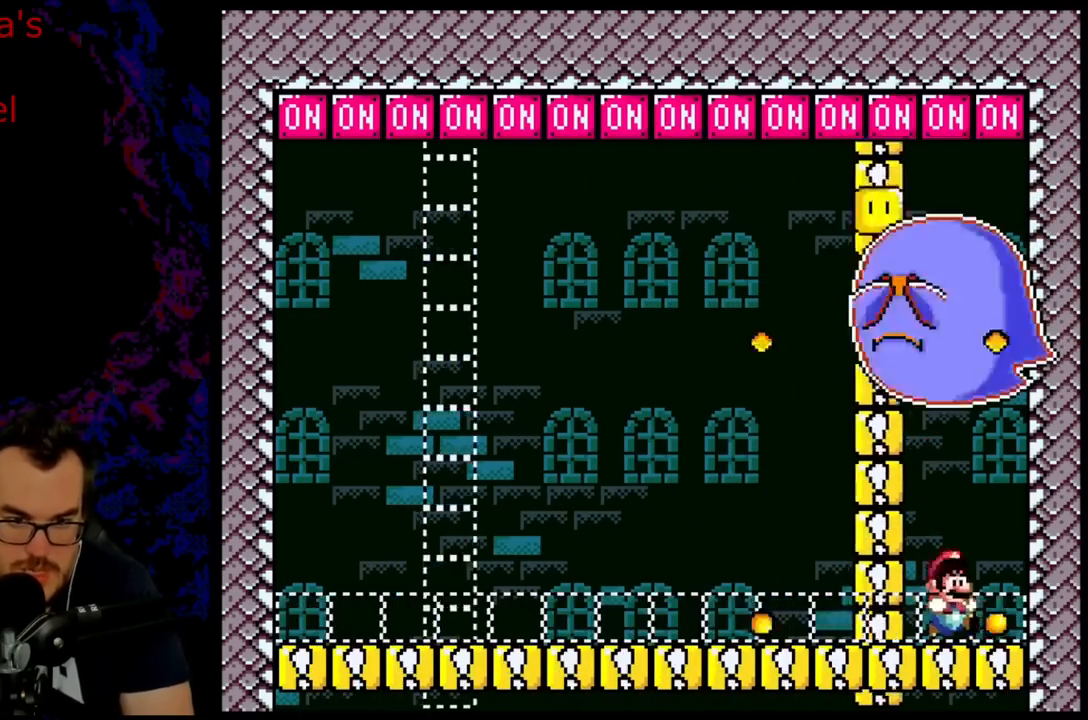
{"buttons": ["B", "Y", "DPAD_LEFT"], "events": [[33, "DPAD_RIGHT", "up"], [50, "DPAD_LEFT", "down"], [117, "DPAD_UP", "up"], [383, "B", "down"]]}
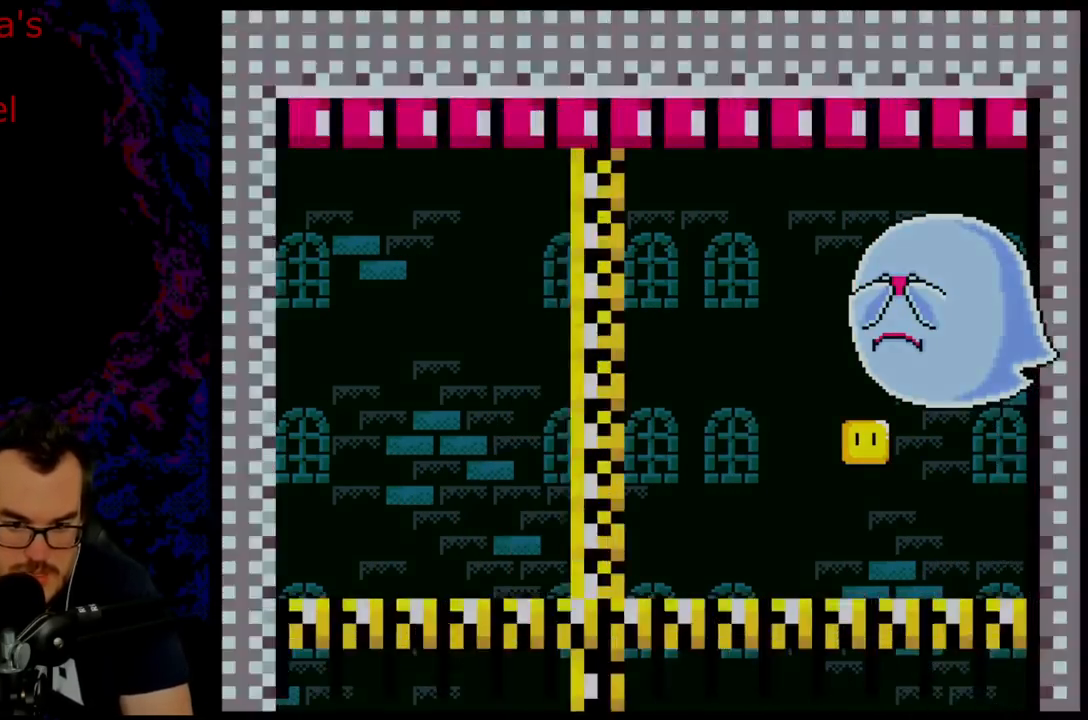
{"buttons": [], "events": [[217, "B", "up"], [267, "DPAD_LEFT", "up"], [383, "Y", "up"]]}
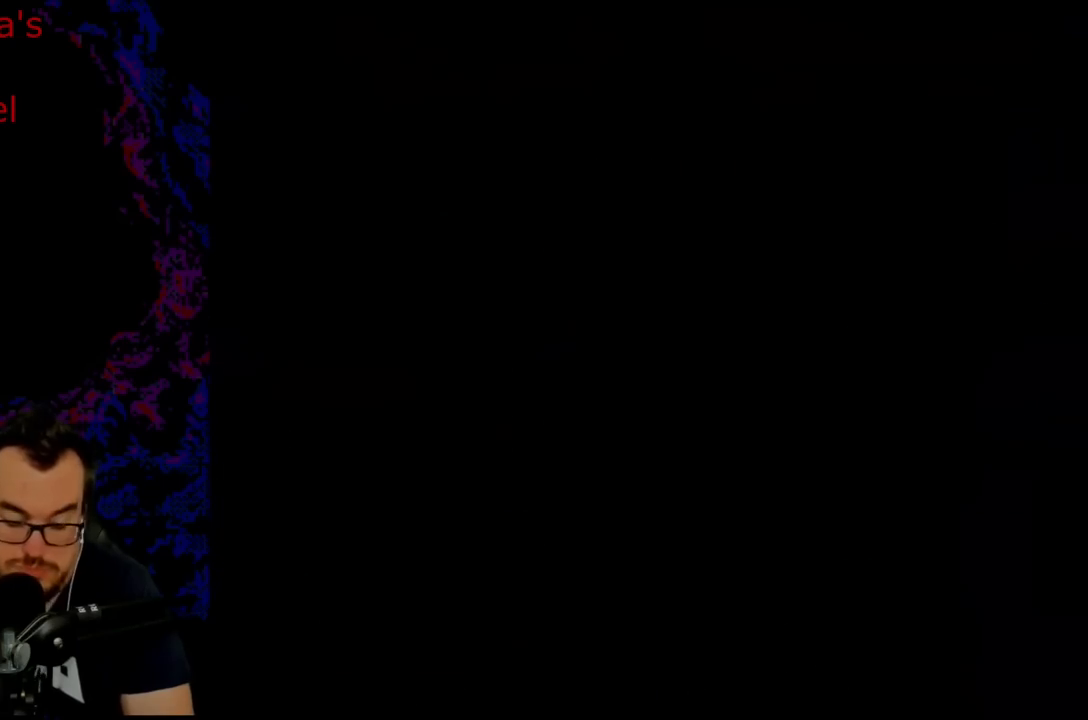
{"buttons": ["Y"], "events": [[333, "Y", "down"]]}
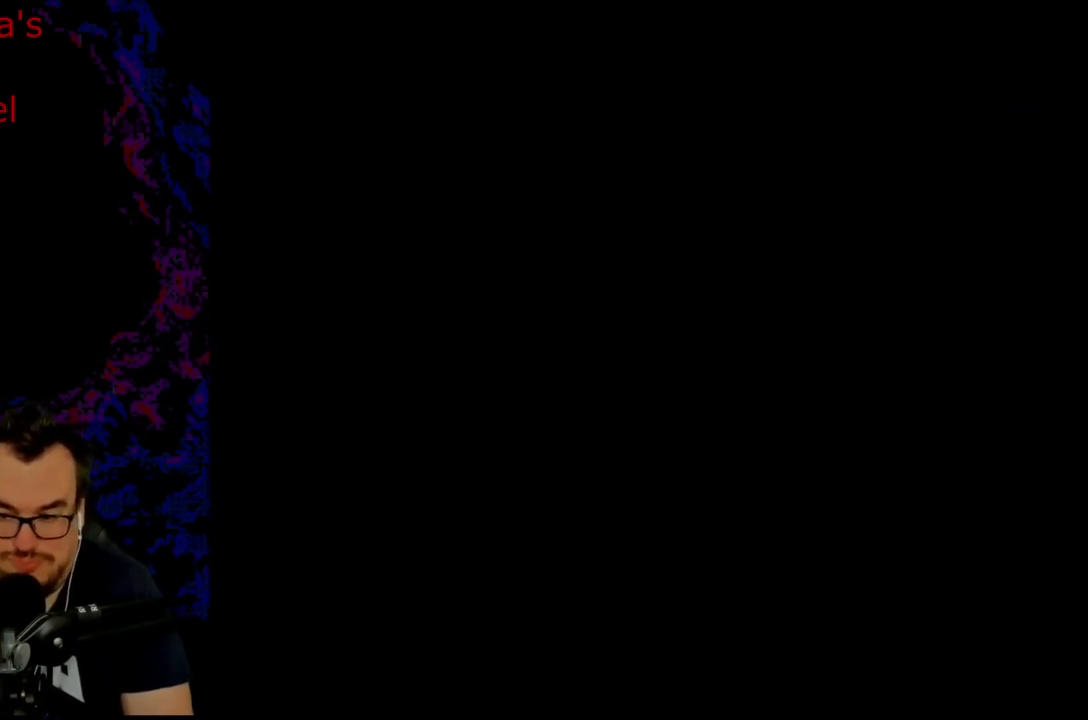
{"buttons": ["Y"], "events": []}
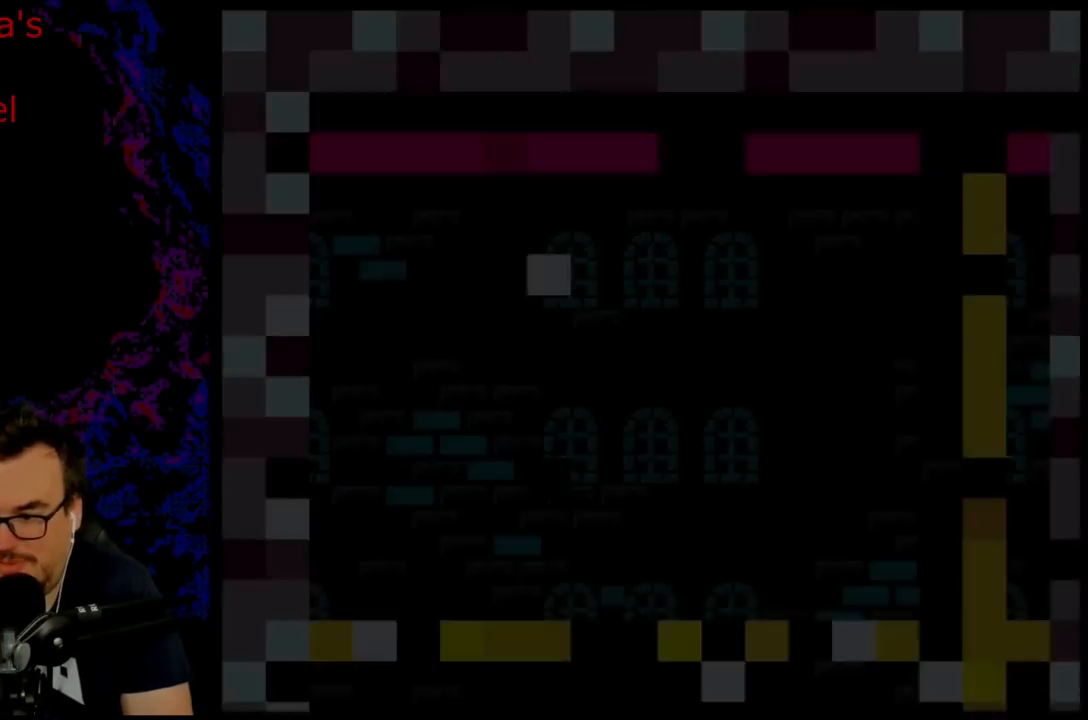
{"buttons": ["Y"], "events": [[283, "R1", "down"], [417, "R1", "up"]]}
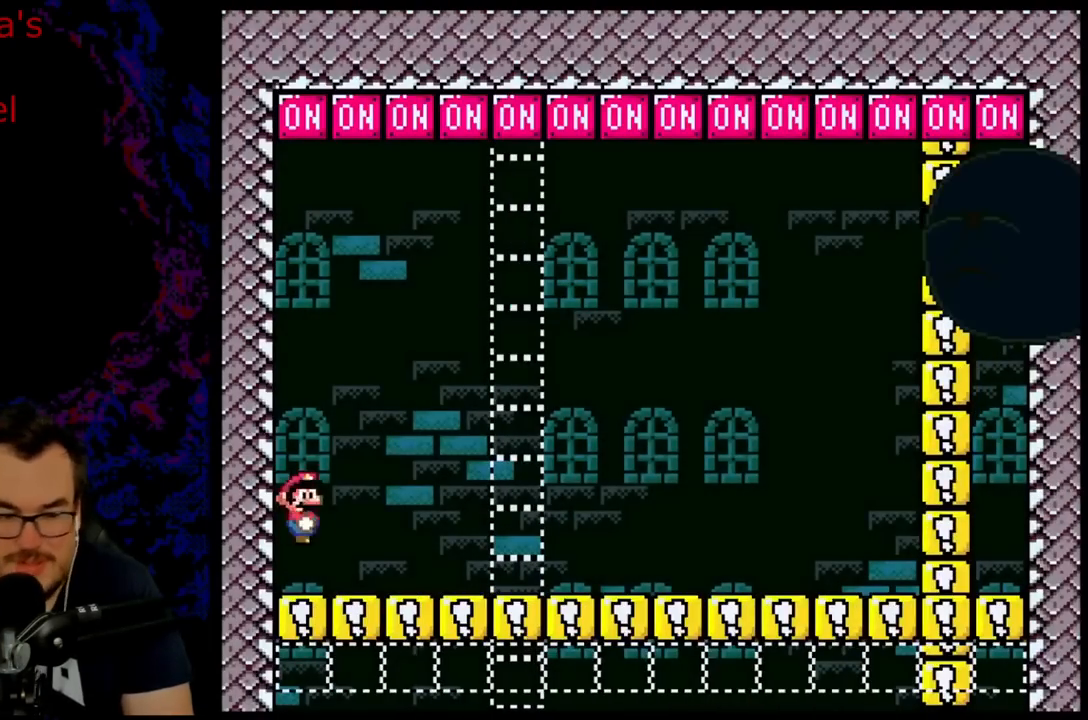
{"buttons": ["Y", "DPAD_RIGHT"], "events": [[317, "DPAD_RIGHT", "down"]]}
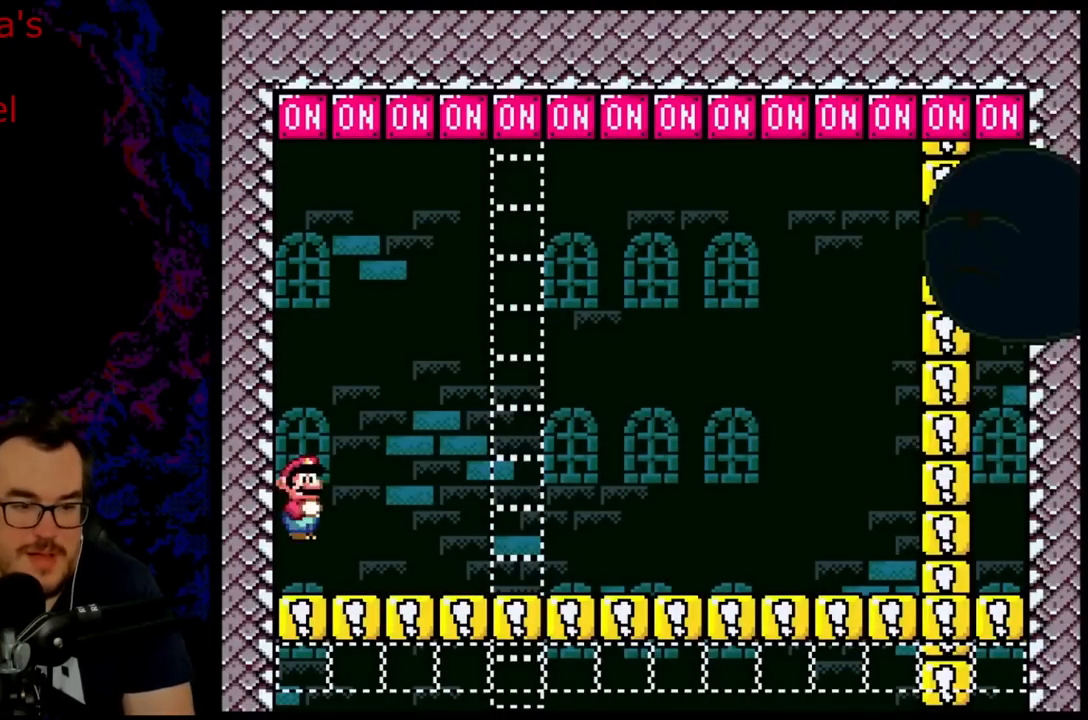
{"buttons": ["Y", "DPAD_RIGHT"], "events": []}
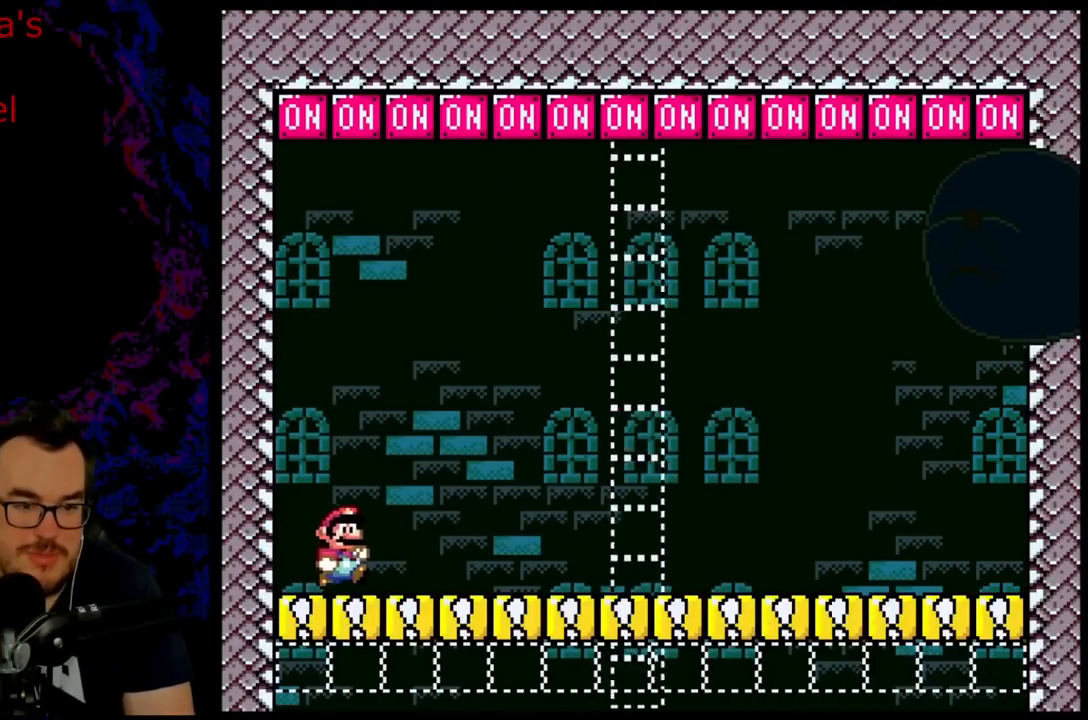
{"buttons": ["Y", "DPAD_UP", "DPAD_RIGHT"], "events": [[67, "R1", "down"], [100, "B", "down"], [100, "DPAD_UP", "down"], [217, "R1", "up"], [233, "Y", "up"], [267, "B", "up"], [367, "Y", "down"]]}
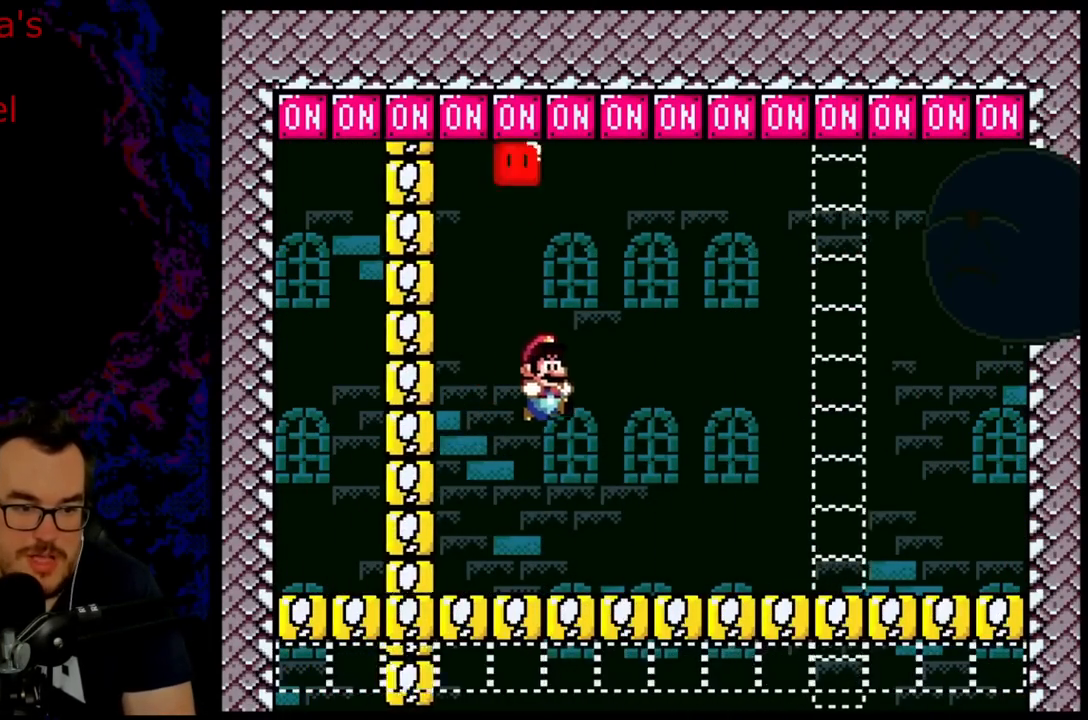
{"buttons": ["B", "Y", "DPAD_LEFT"], "events": [[17, "DPAD_UP", "up"], [233, "DPAD_RIGHT", "up"], [233, "DPAD_UP", "down"], [250, "DPAD_LEFT", "down"], [267, "DPAD_UP", "up"], [383, "DPAD_LEFT", "up"], [433, "B", "down"], [467, "DPAD_LEFT", "down"]]}
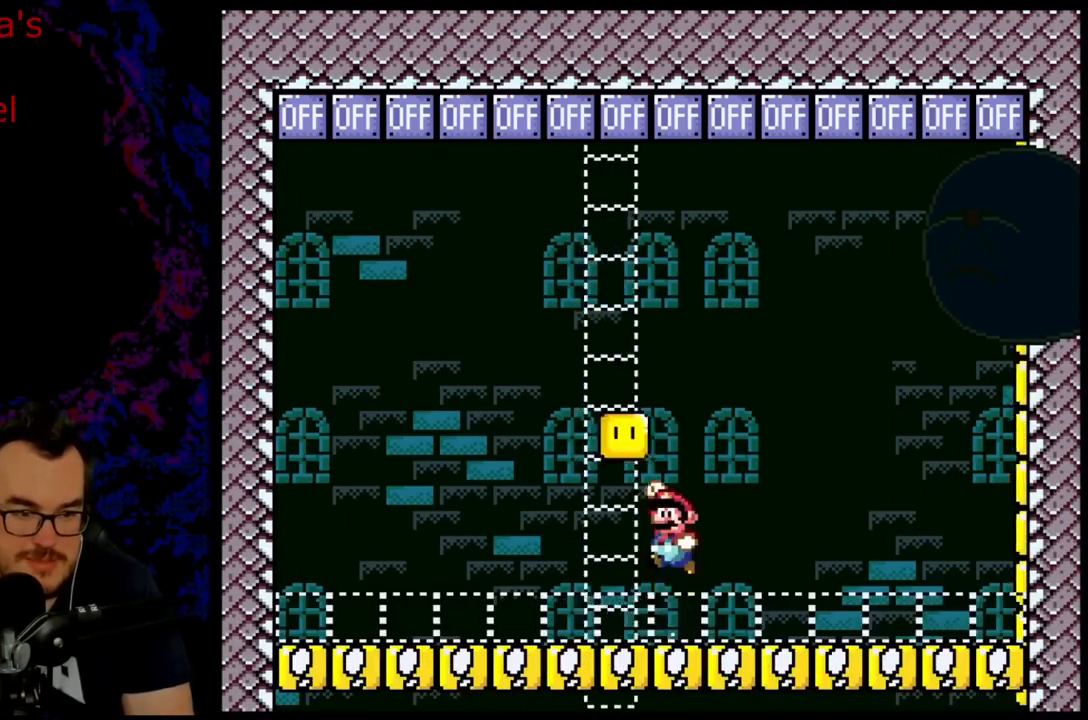
{"buttons": ["Y"], "events": [[117, "DPAD_UP", "down"], [233, "Y", "up"], [333, "Y", "down"], [467, "B", "up"], [483, "DPAD_UP", "up"], [500, "DPAD_LEFT", "up"]]}
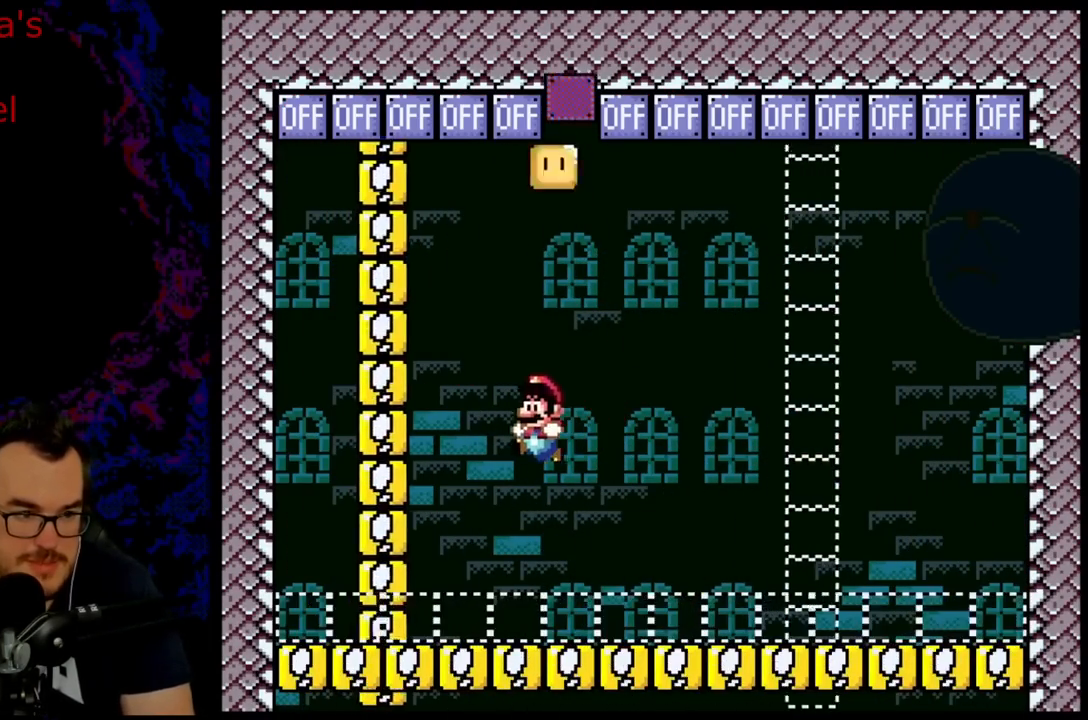
{"buttons": ["B", "Y"], "events": [[33, "DPAD_RIGHT", "down"], [200, "DPAD_RIGHT", "up"], [250, "DPAD_LEFT", "down"], [433, "B", "down"], [467, "DPAD_LEFT", "up"]]}
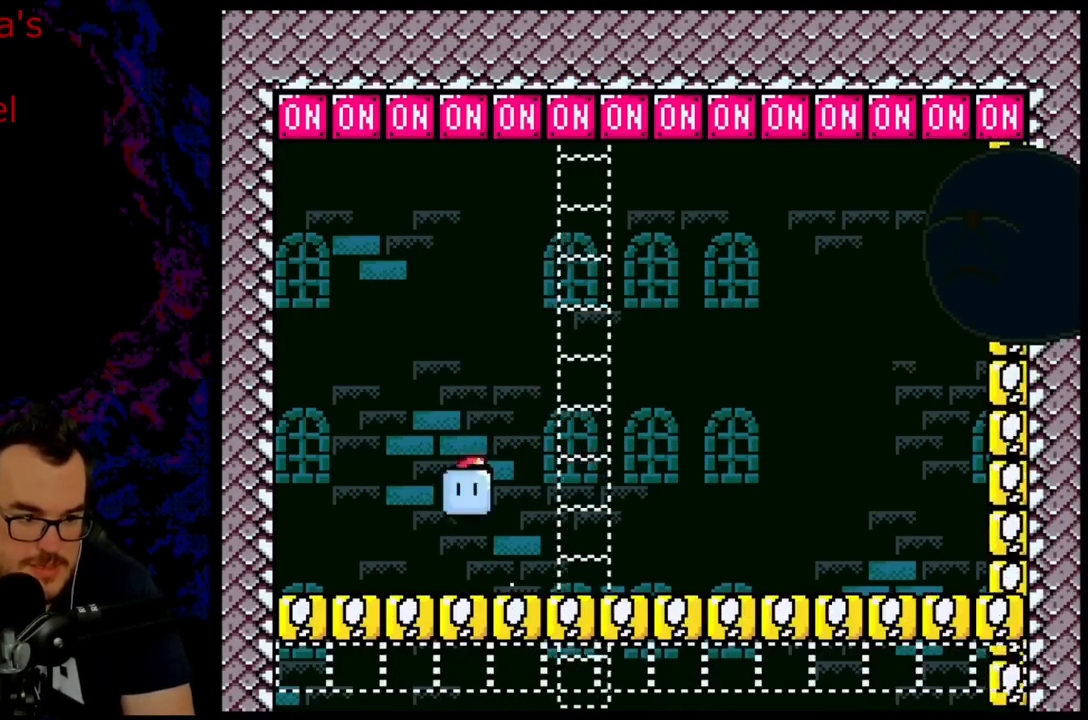
{"buttons": ["Y", "DPAD_UP", "DPAD_RIGHT"], "events": [[17, "DPAD_RIGHT", "down"], [133, "DPAD_UP", "down"], [250, "Y", "up"], [367, "Y", "down"], [450, "B", "up"]]}
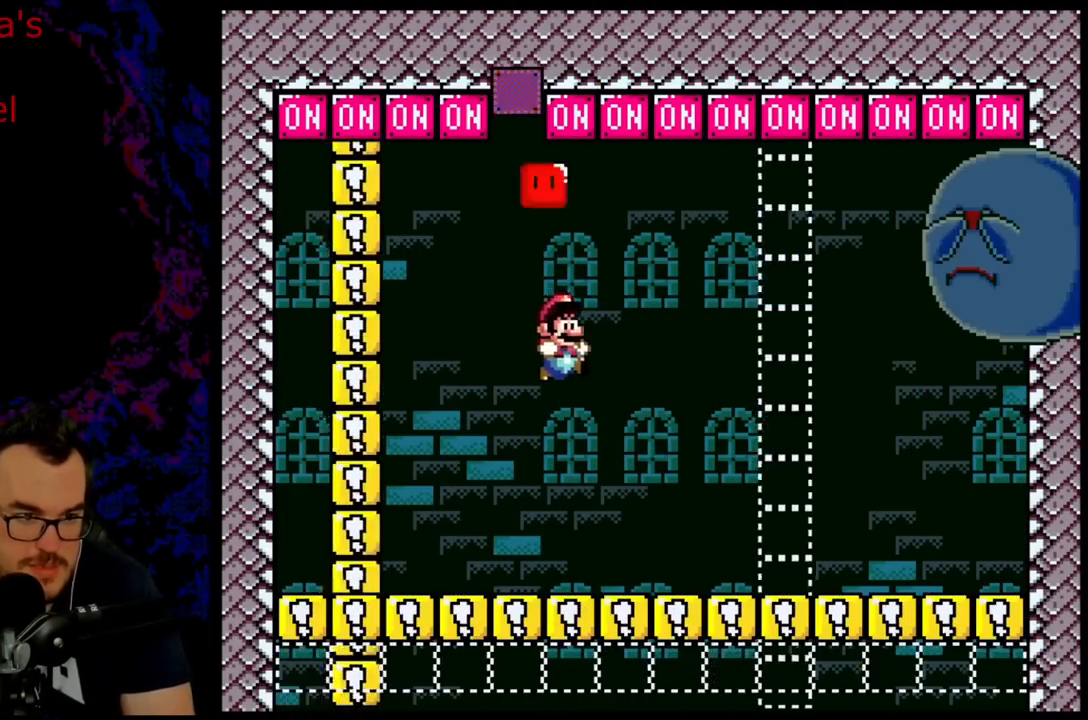
{"buttons": ["B", "Y", "DPAD_LEFT"], "events": [[17, "DPAD_UP", "up"], [167, "DPAD_RIGHT", "up"], [167, "DPAD_UP", "down"], [183, "DPAD_LEFT", "down"], [200, "DPAD_UP", "up"], [483, "B", "down"]]}
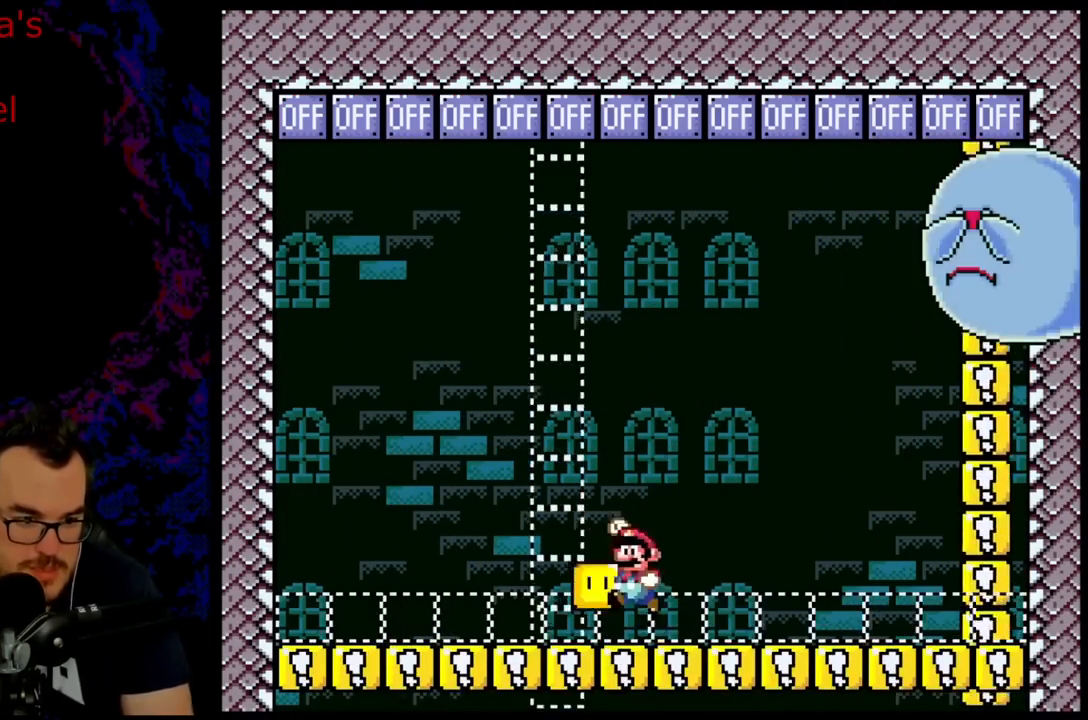
{"buttons": ["B", "Y", "DPAD_UP", "DPAD_RIGHT"], "events": [[183, "DPAD_LEFT", "up"], [183, "DPAD_UP", "down"], [200, "DPAD_RIGHT", "down"], [333, "Y", "up"], [433, "Y", "down"]]}
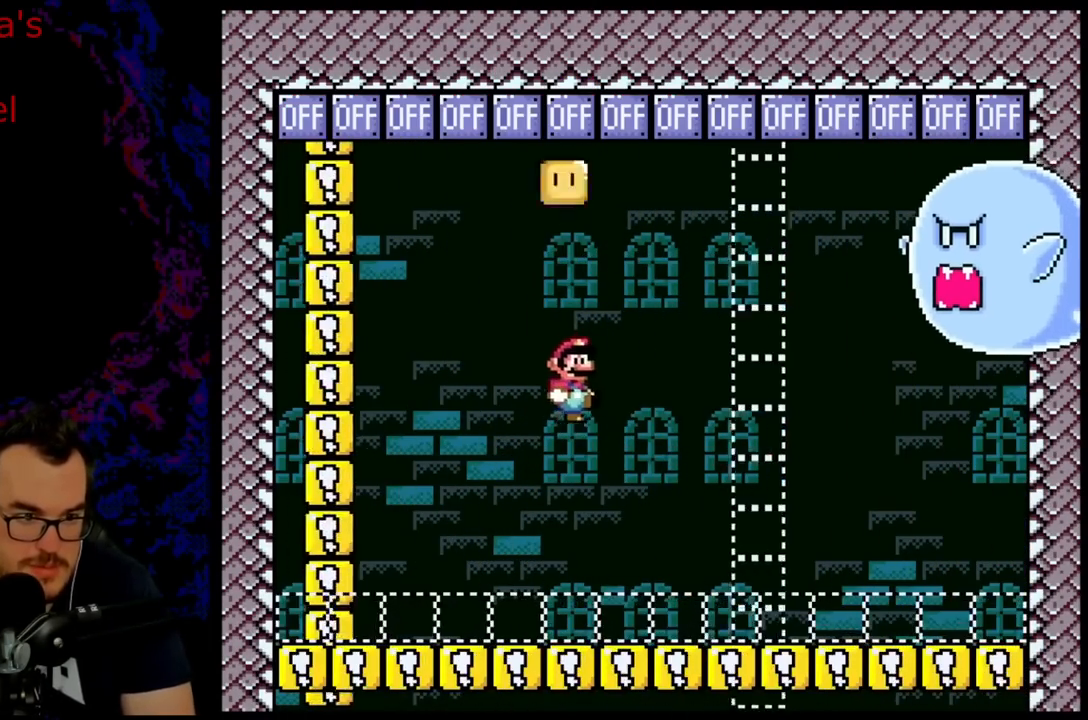
{"buttons": ["Y", "DPAD_LEFT"], "events": [[133, "DPAD_UP", "up"], [267, "B", "up"], [267, "DPAD_UP", "down"], [283, "DPAD_LEFT", "down"], [283, "DPAD_RIGHT", "up"], [317, "DPAD_UP", "up"]]}
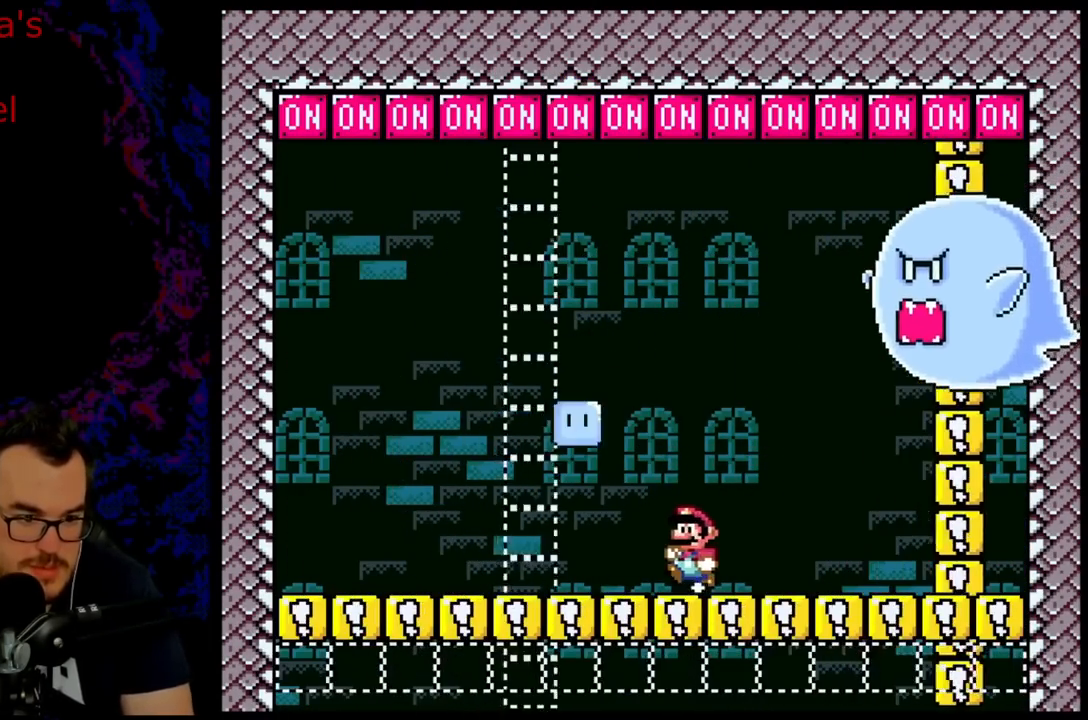
{"buttons": ["B", "Y", "DPAD_UP", "DPAD_RIGHT"], "events": [[333, "B", "down"], [367, "DPAD_LEFT", "up"], [400, "DPAD_RIGHT", "down"], [467, "DPAD_UP", "down"]]}
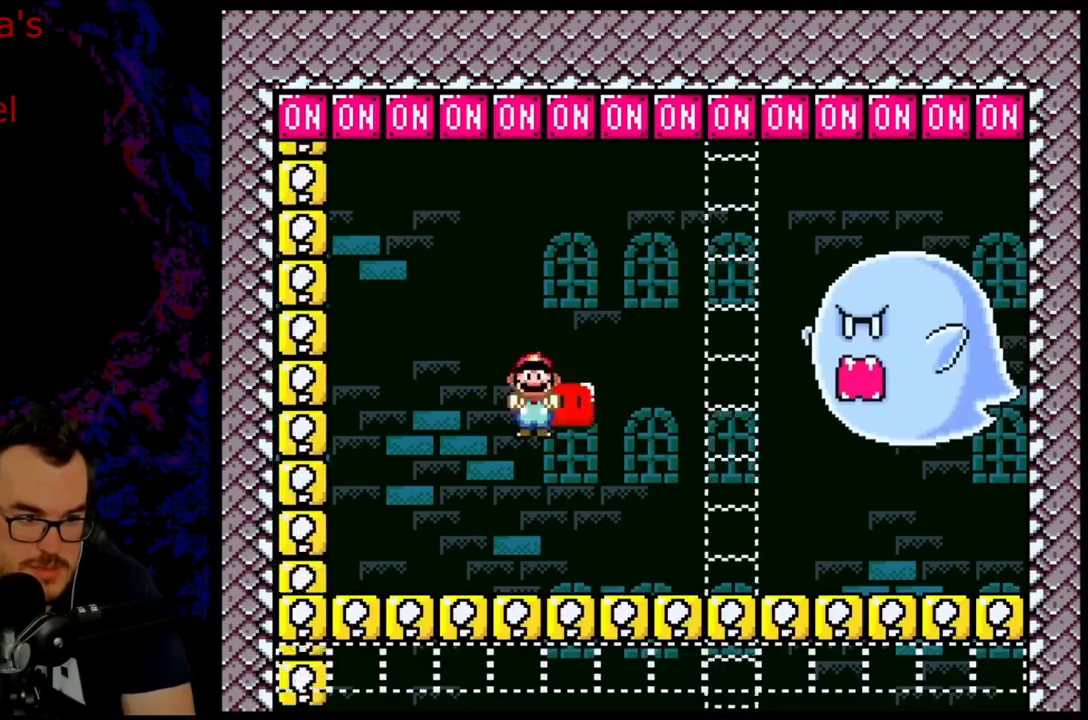
{"buttons": ["Y", "DPAD_RIGHT"], "events": [[217, "Y", "up"], [317, "Y", "down"], [333, "B", "up"], [500, "DPAD_UP", "up"]]}
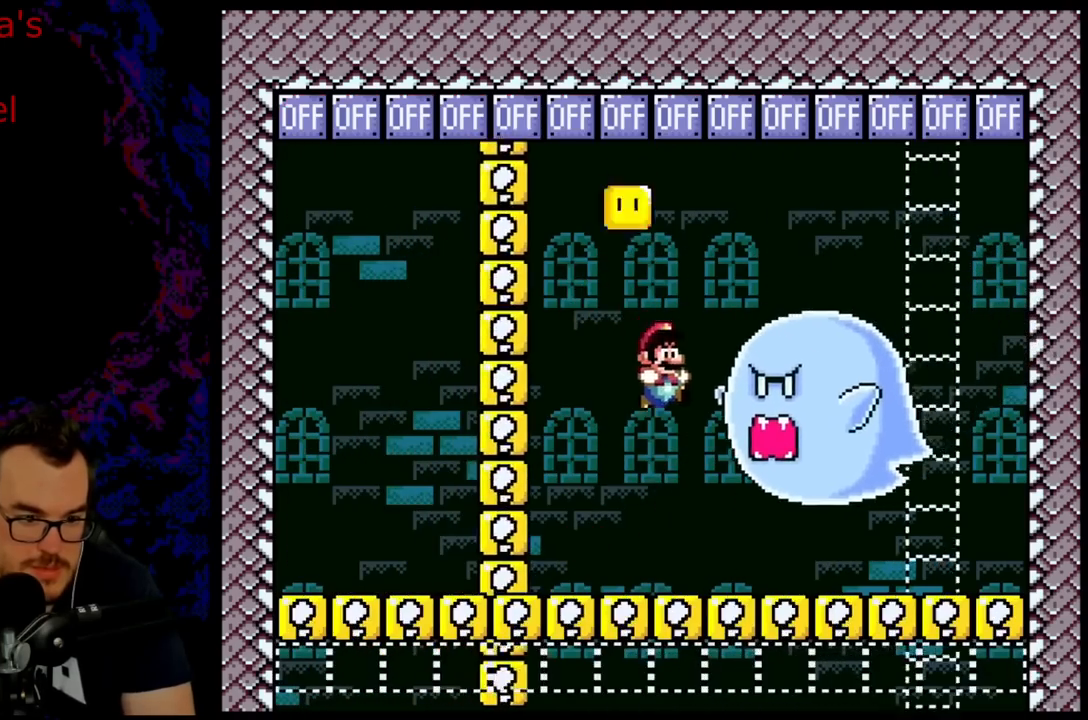
{"buttons": ["Y", "DPAD_LEFT"], "events": [[183, "DPAD_RIGHT", "up"], [233, "DPAD_LEFT", "down"]]}